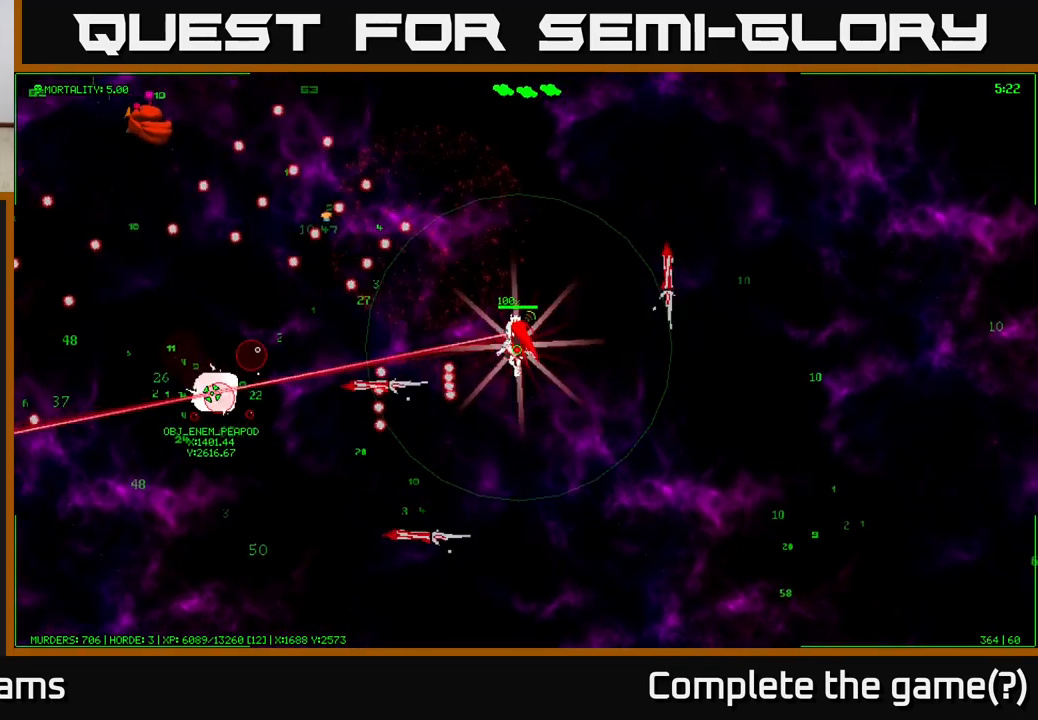
Gameplay with a controller (Xbox layout); each line is a JSON object with the inputs held at the frame after it. "events" lists button and stick changes between this image and that frame as [ms after this image, input, new state], when the widget could be followed in between.
{"buttons": [], "left_stick": "up-left", "right_stick": "center", "events": []}
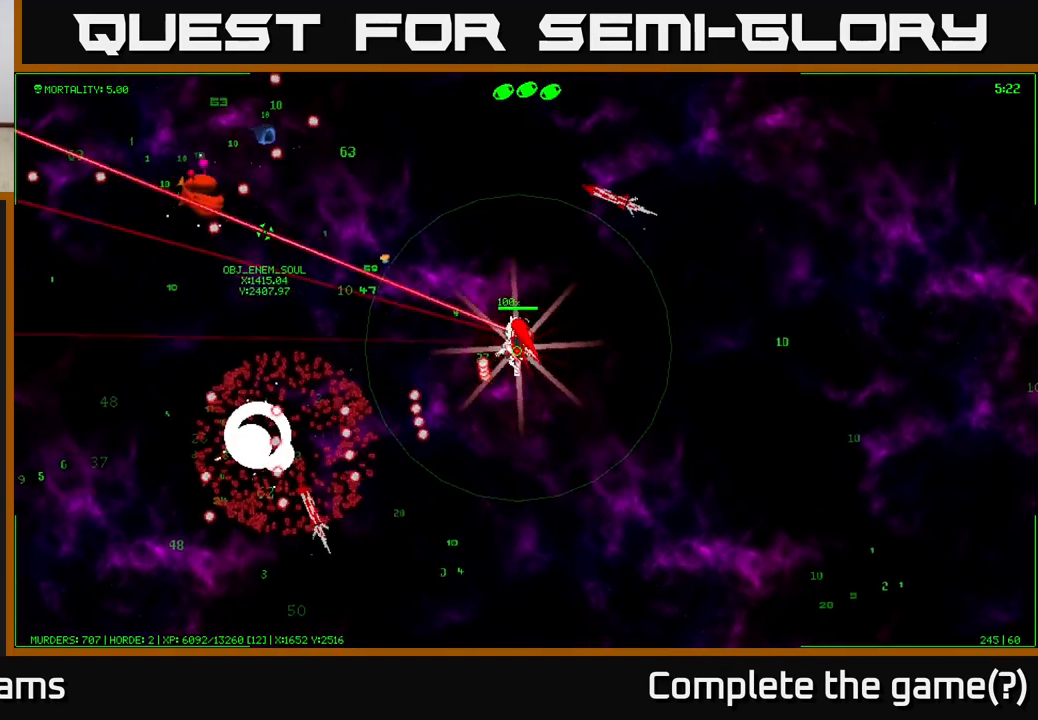
{"buttons": [], "left_stick": "up-left", "right_stick": "center", "events": []}
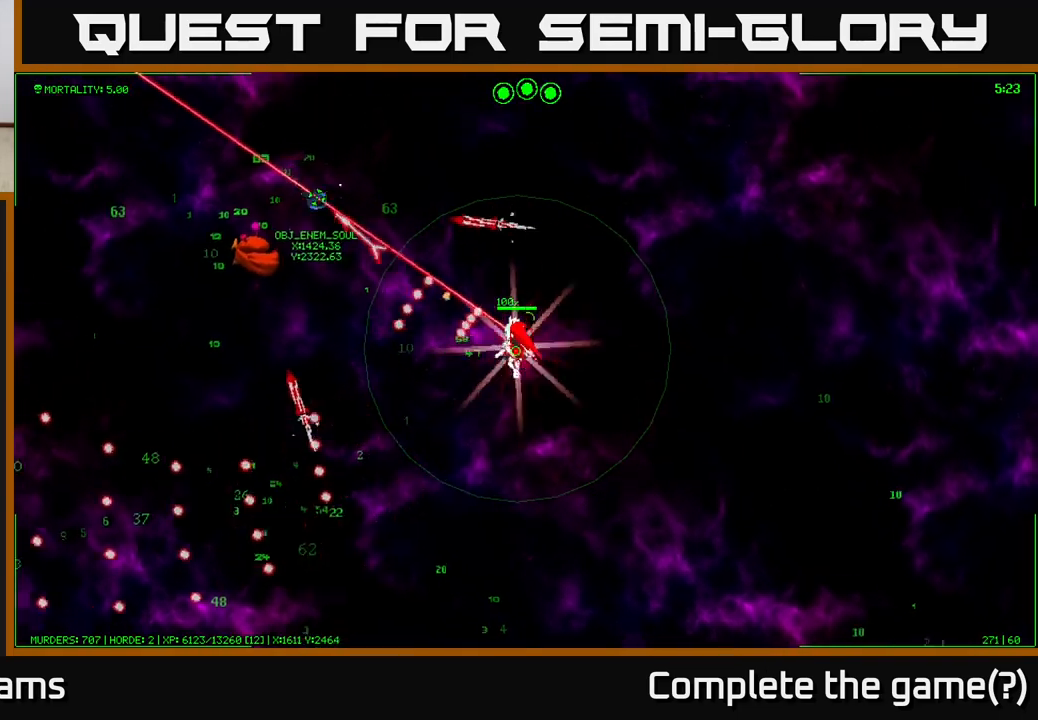
{"buttons": [], "left_stick": "up-left", "right_stick": "center", "events": [[233, "left_stick", "left"], [367, "left_stick", "up-left"]]}
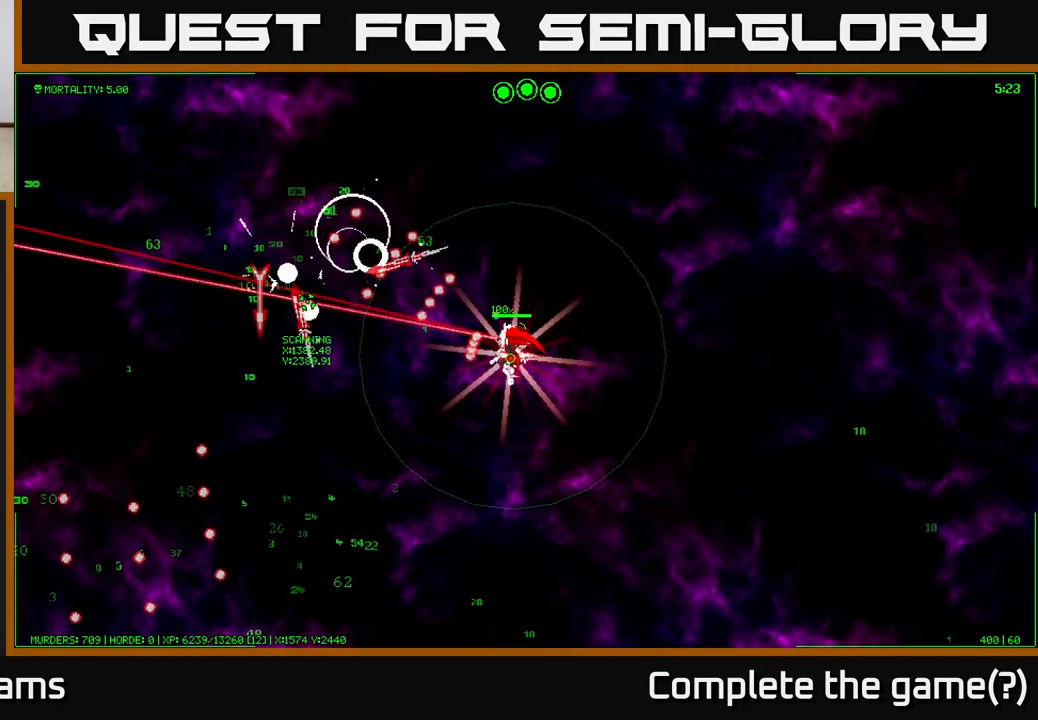
{"buttons": [], "left_stick": "left", "right_stick": "center", "events": [[317, "left_stick", "center"], [400, "left_stick", "up-left"], [483, "left_stick", "left"]]}
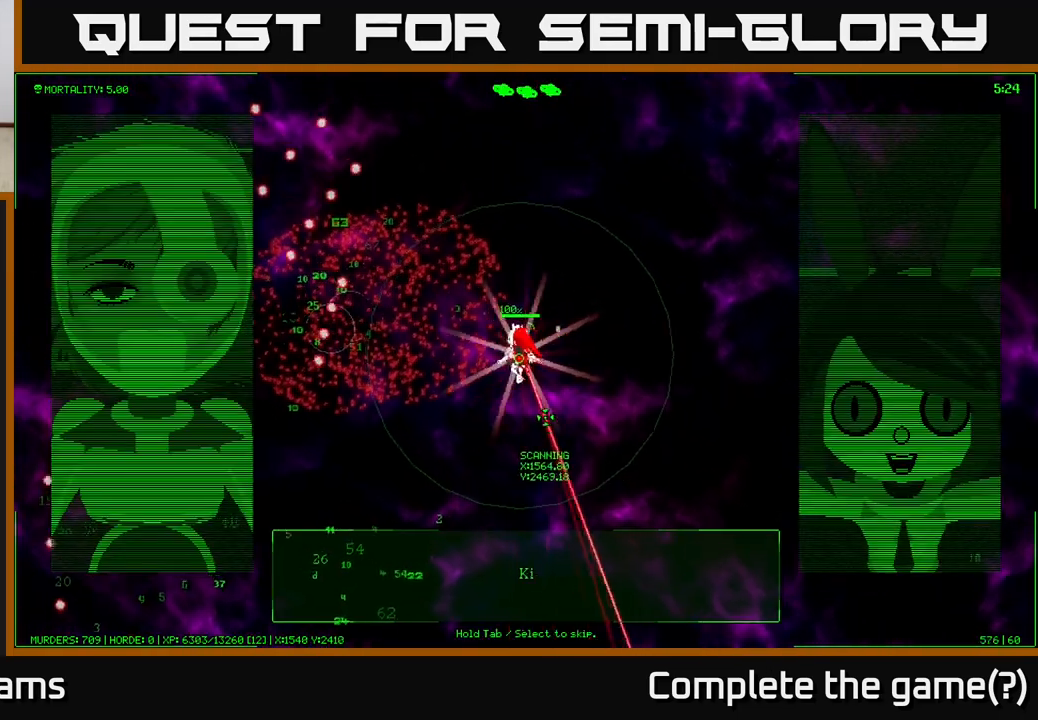
{"buttons": [], "left_stick": "left", "right_stick": "center", "events": []}
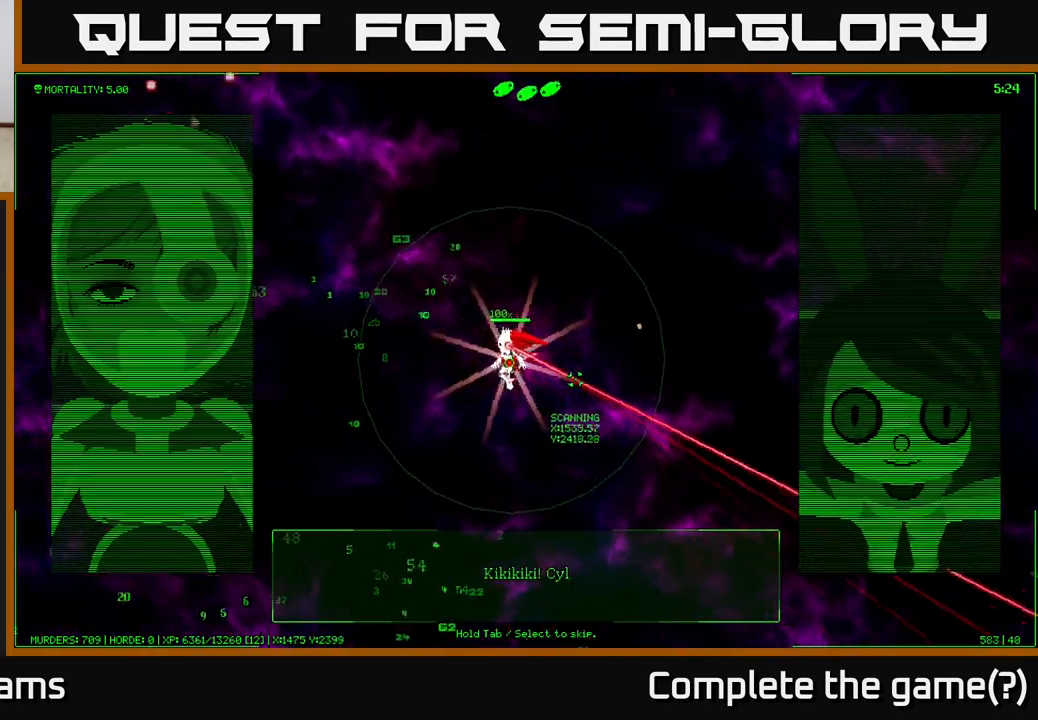
{"buttons": [], "left_stick": "down", "right_stick": "center", "events": [[50, "left_stick", "down-left"], [267, "left_stick", "down"]]}
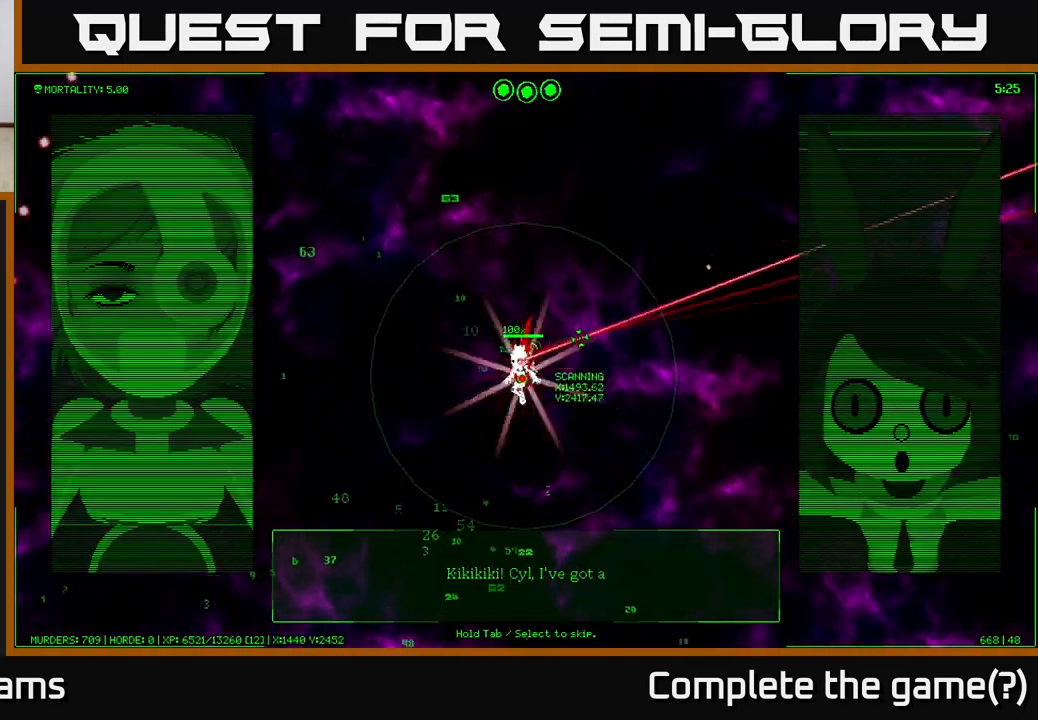
{"buttons": [], "left_stick": "down", "right_stick": "center", "events": []}
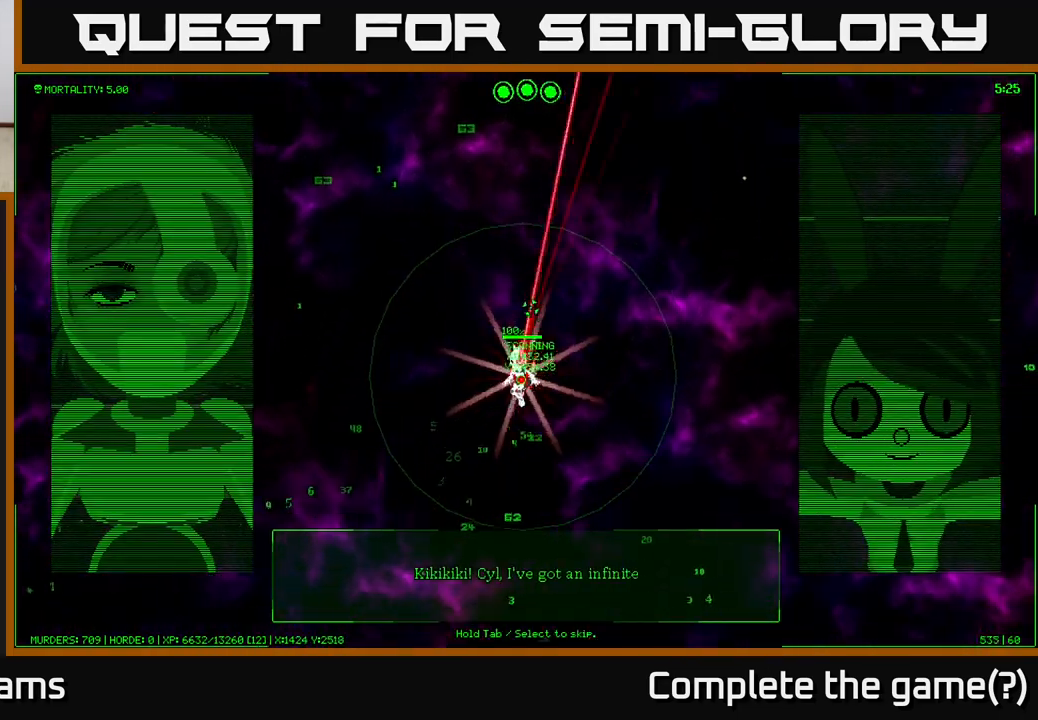
{"buttons": [], "left_stick": "down", "right_stick": "center", "events": []}
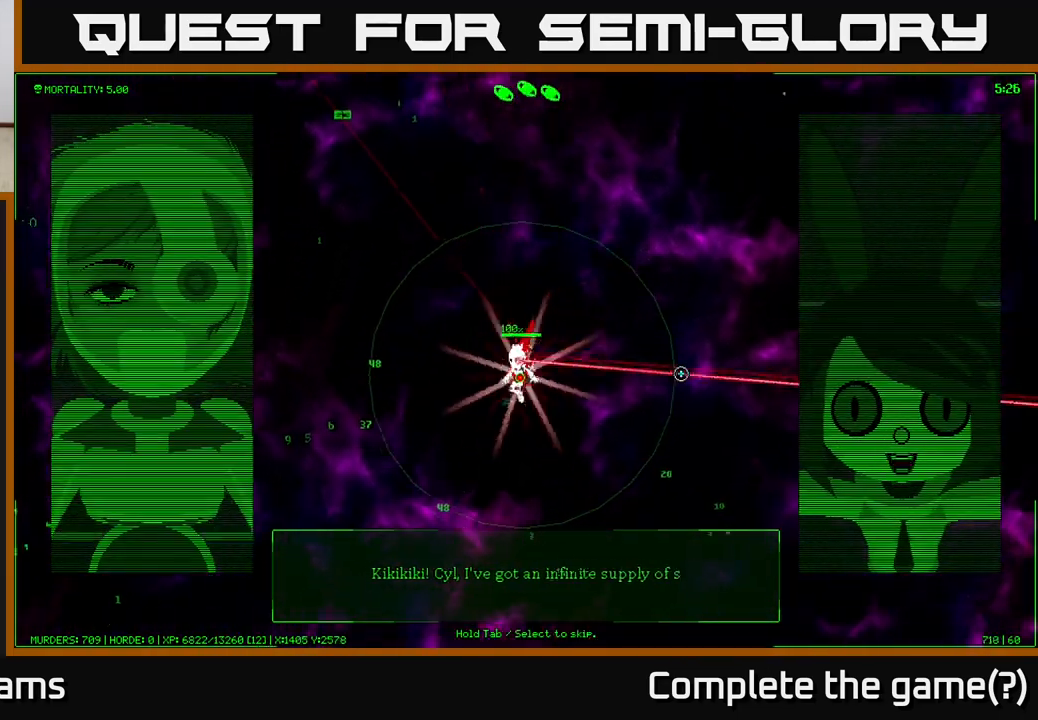
{"buttons": [], "left_stick": "down", "right_stick": "down-right", "events": [[367, "right_stick", "down-right"]]}
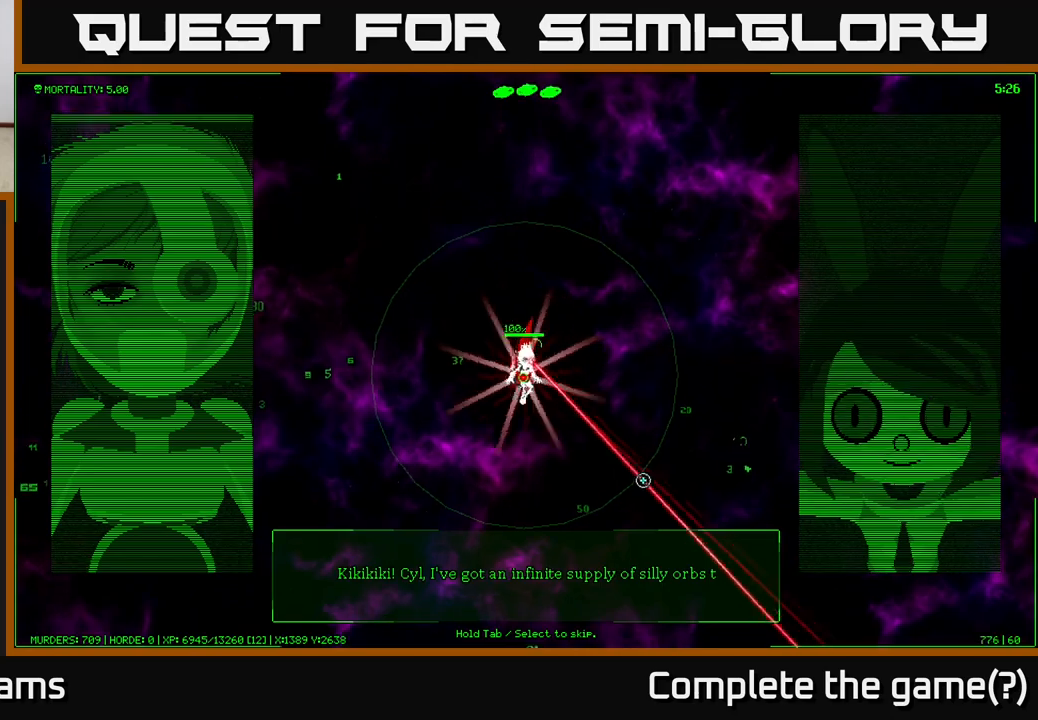
{"buttons": [], "left_stick": "down-right", "right_stick": "right", "events": [[50, "left_stick", "down-right"], [250, "right_stick", "right"]]}
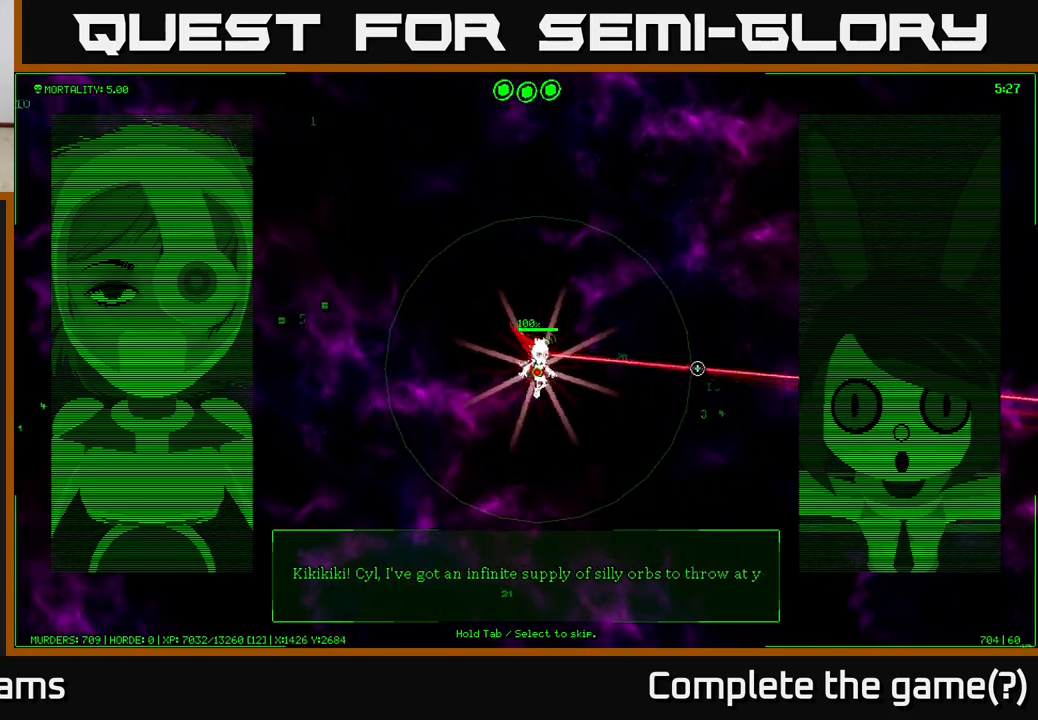
{"buttons": [], "left_stick": "right", "right_stick": "down-right", "events": [[200, "left_stick", "right"], [450, "right_stick", "down-right"]]}
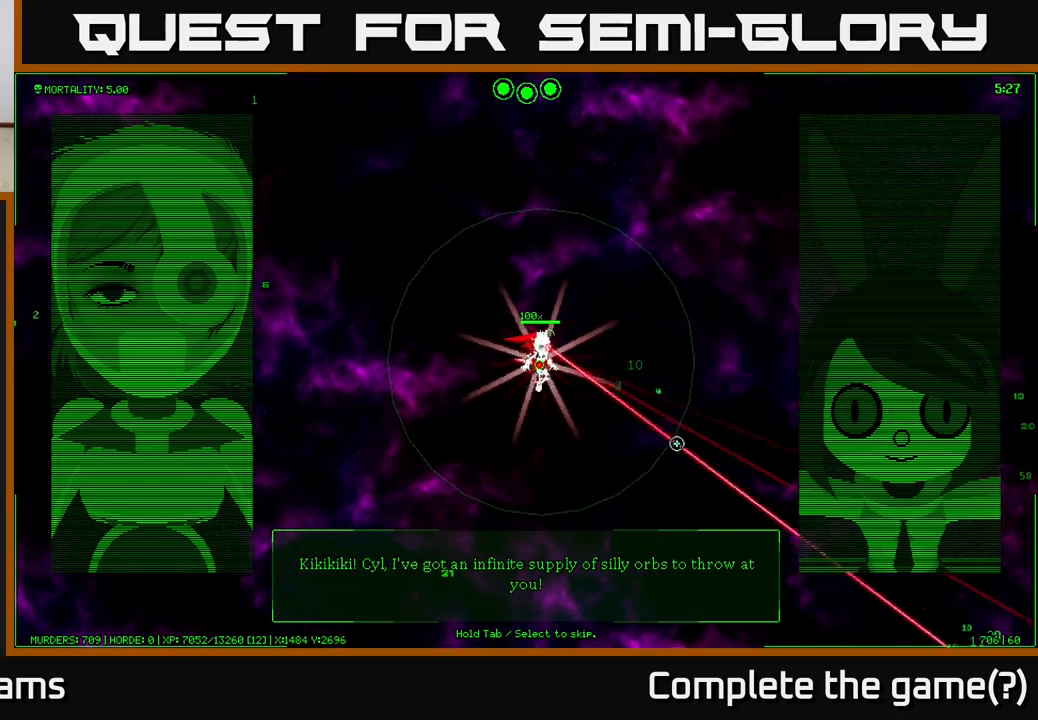
{"buttons": [], "left_stick": "down", "right_stick": "down-left", "events": [[67, "left_stick", "down-right"], [133, "right_stick", "down"], [300, "left_stick", "down"], [333, "right_stick", "down-left"]]}
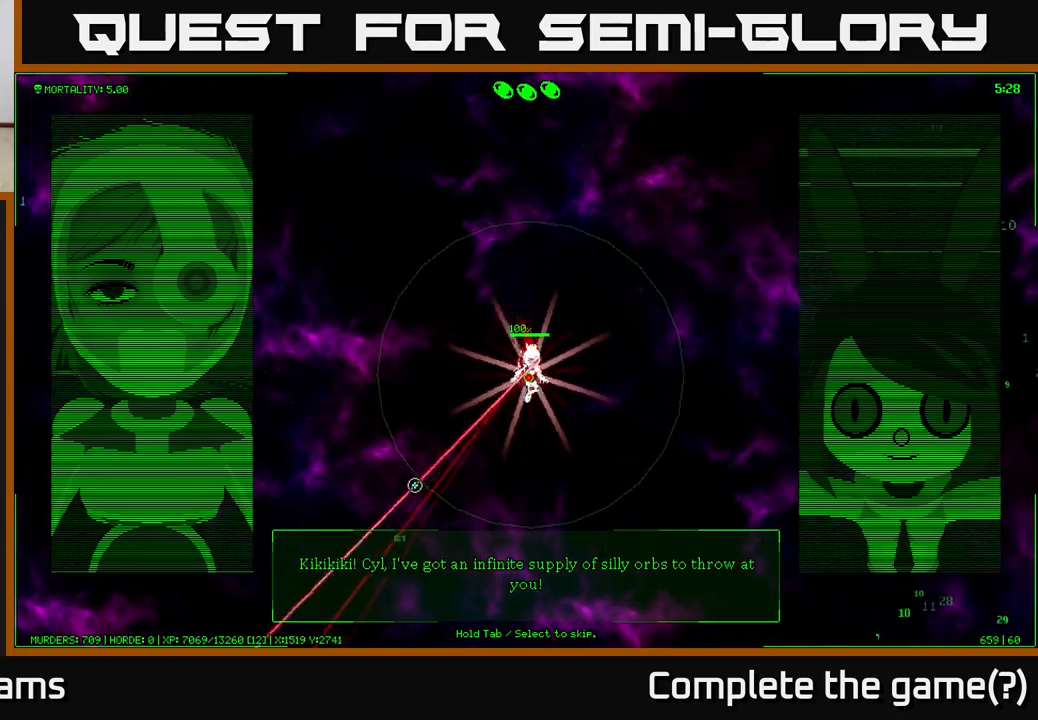
{"buttons": [], "left_stick": "down-left", "right_stick": "left", "events": [[150, "right_stick", "left"], [333, "left_stick", "down-left"]]}
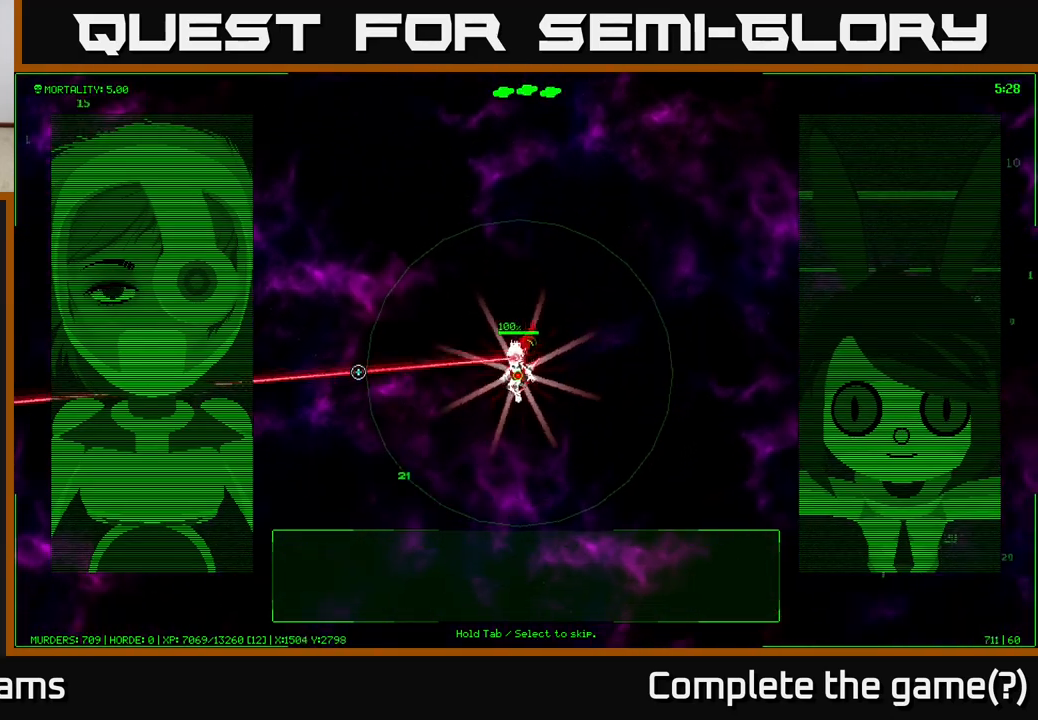
{"buttons": [], "left_stick": "left", "right_stick": "left", "events": [[150, "left_stick", "left"]]}
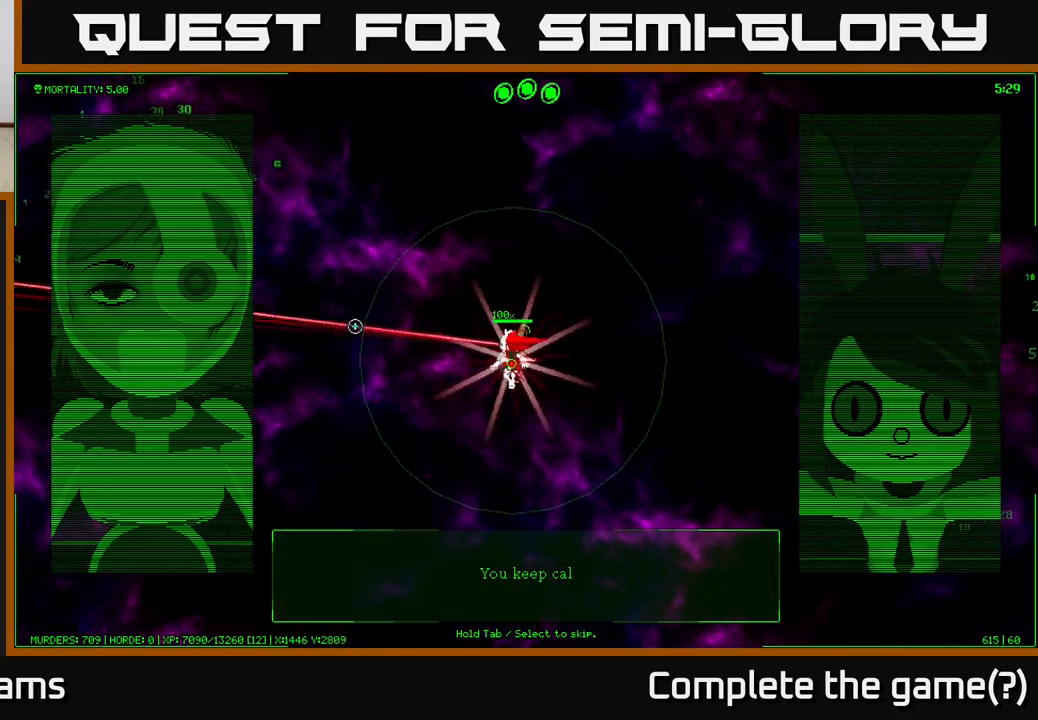
{"buttons": [], "left_stick": "down-left", "right_stick": "up-left", "events": [[167, "right_stick", "up-left"], [400, "left_stick", "down-left"]]}
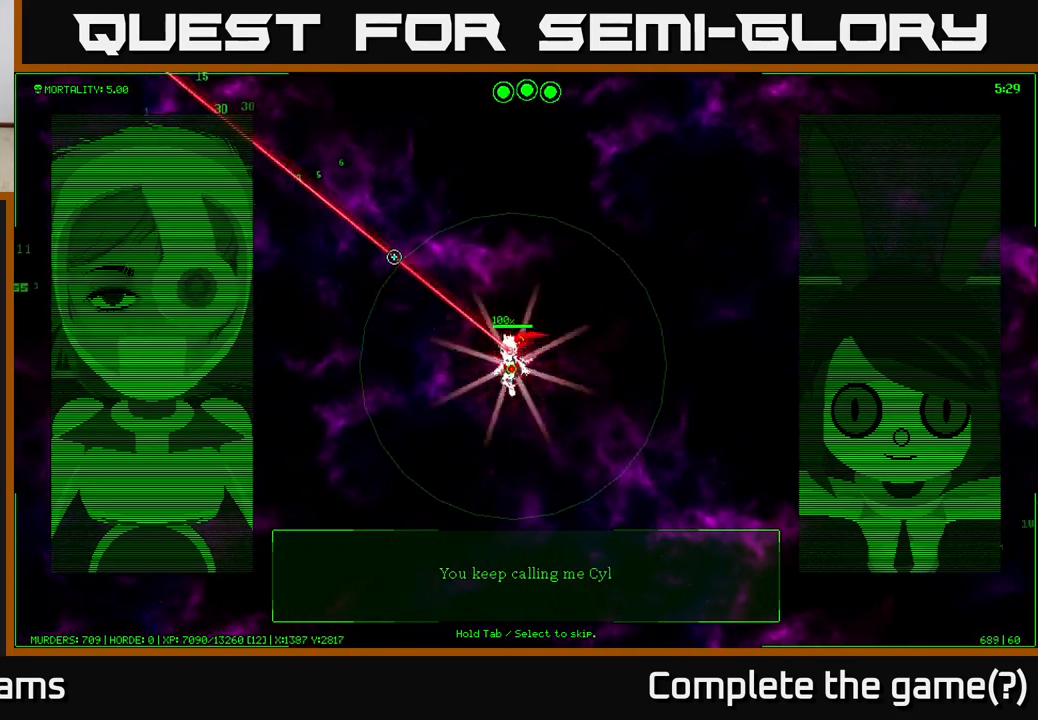
{"buttons": [], "left_stick": "up-left", "right_stick": "up-left", "events": [[33, "left_stick", "left"], [333, "left_stick", "up-left"]]}
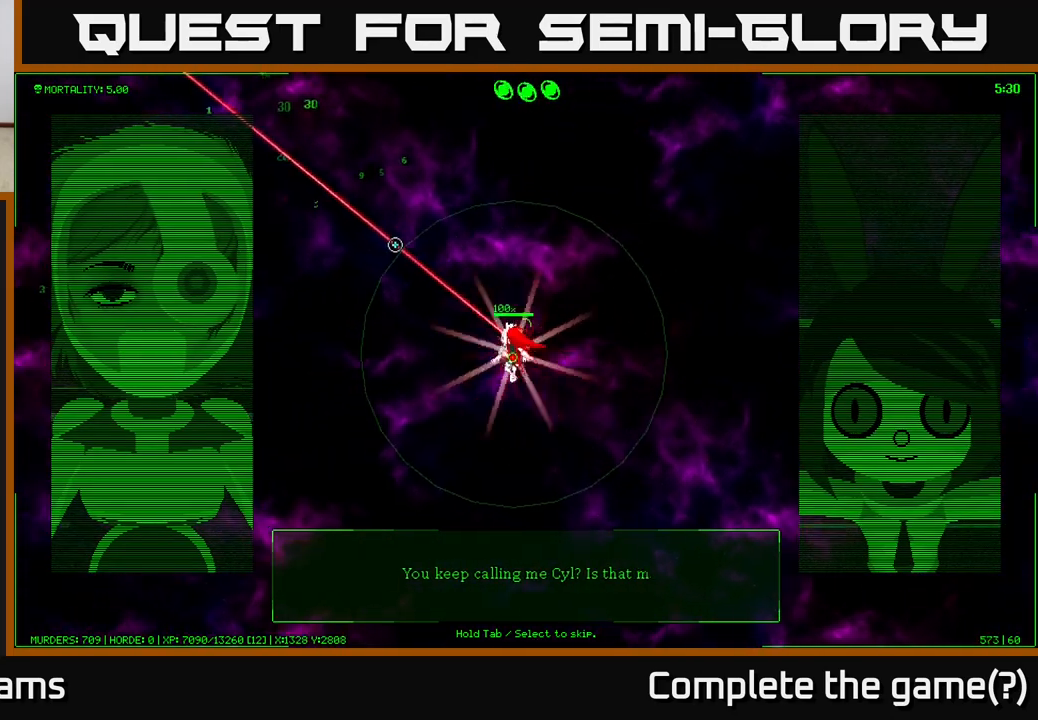
{"buttons": [], "left_stick": "up-left", "right_stick": "up-left", "events": [[167, "left_stick", "left"], [483, "left_stick", "up-left"]]}
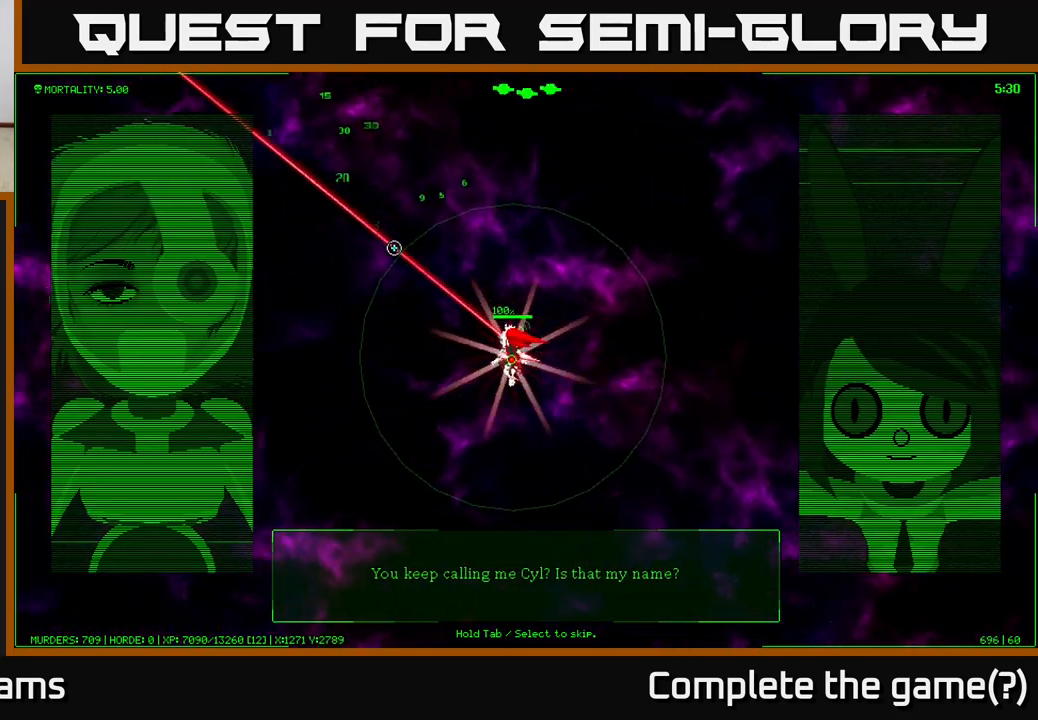
{"buttons": [], "left_stick": "up-left", "right_stick": "up-left", "events": []}
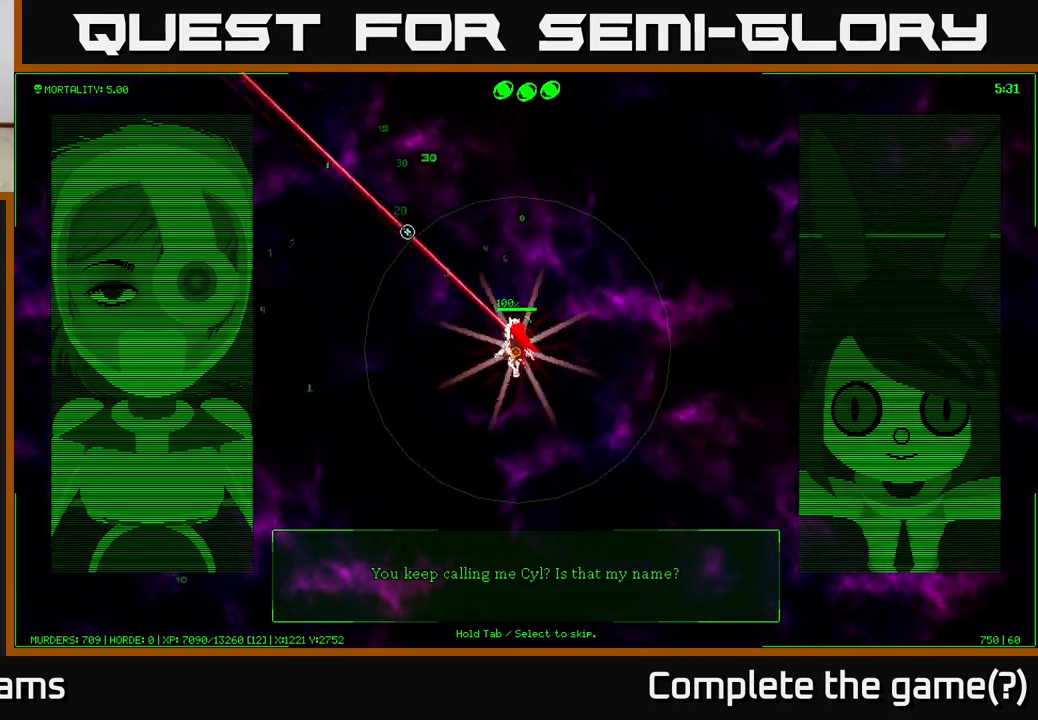
{"buttons": [], "left_stick": "up-left", "right_stick": "up-left", "events": [[333, "left_stick", "up"], [500, "left_stick", "up-left"]]}
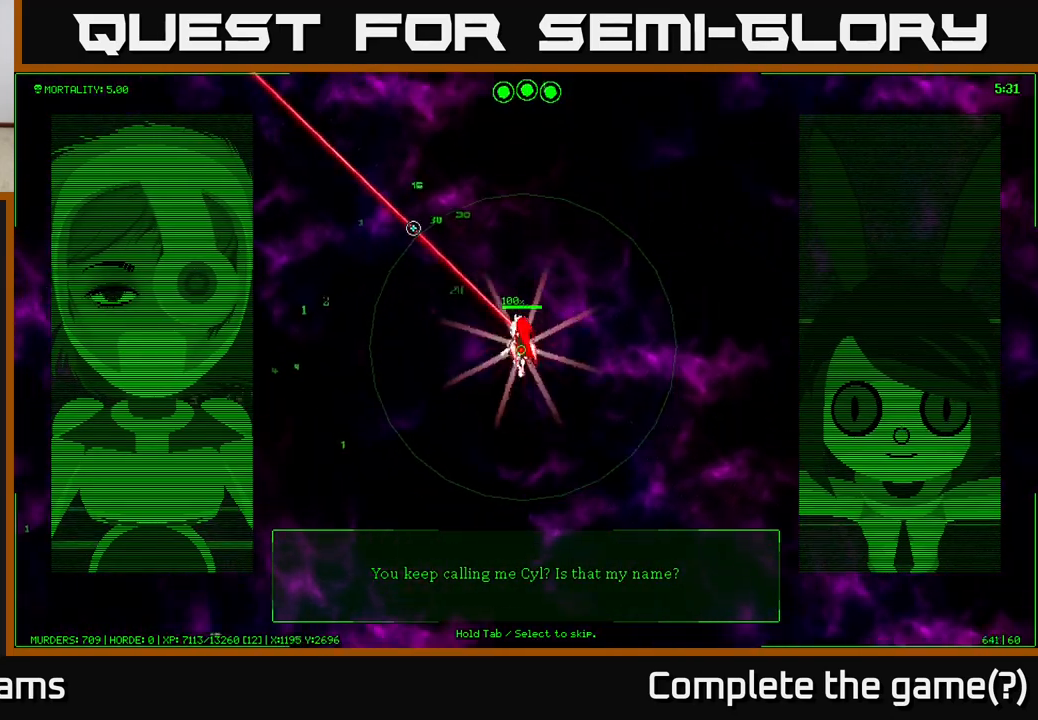
{"buttons": [], "left_stick": "left", "right_stick": "up-left", "events": [[467, "left_stick", "left"]]}
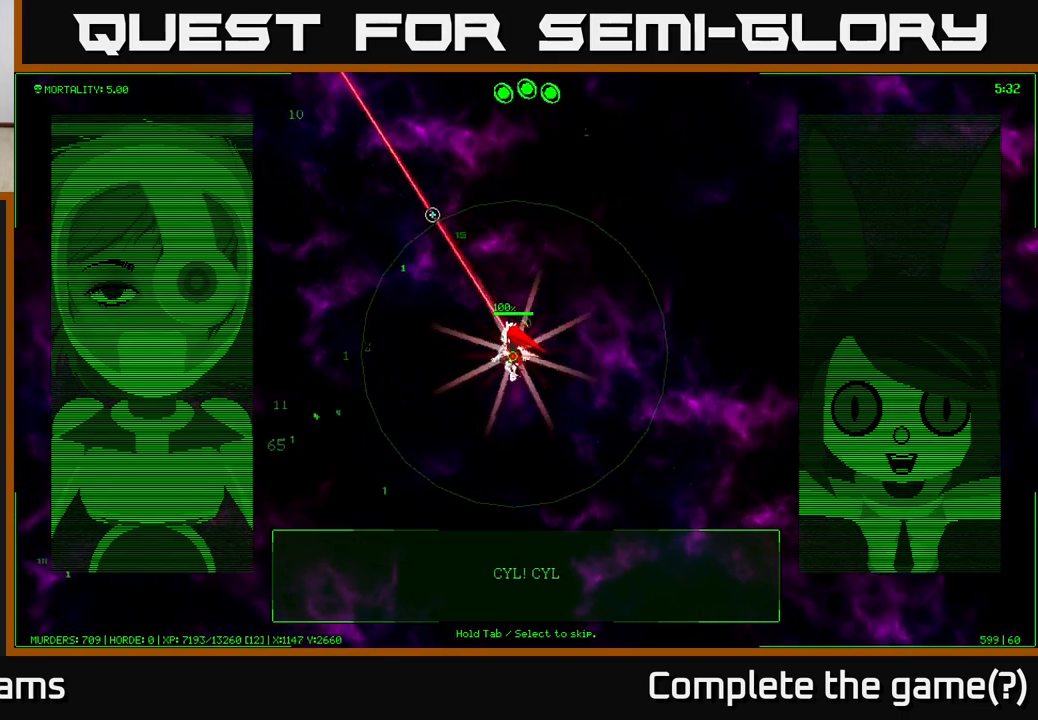
{"buttons": [], "left_stick": "left", "right_stick": "up-right", "events": [[317, "right_stick", "up"], [467, "right_stick", "up-right"]]}
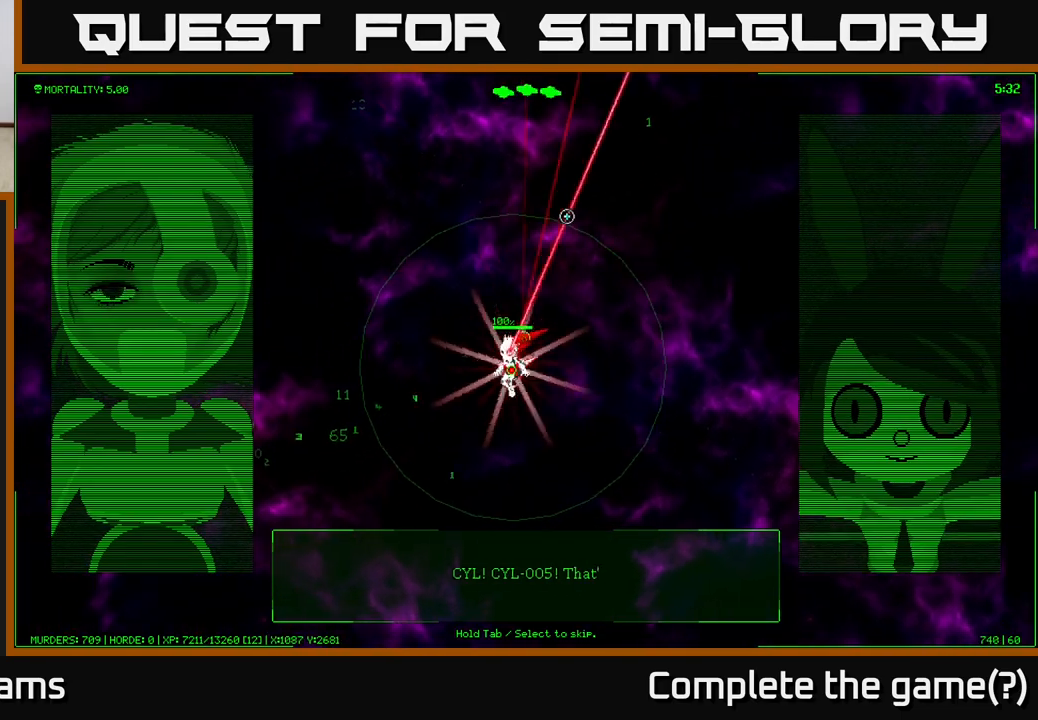
{"buttons": [], "left_stick": "left", "right_stick": "up", "events": [[383, "right_stick", "up"]]}
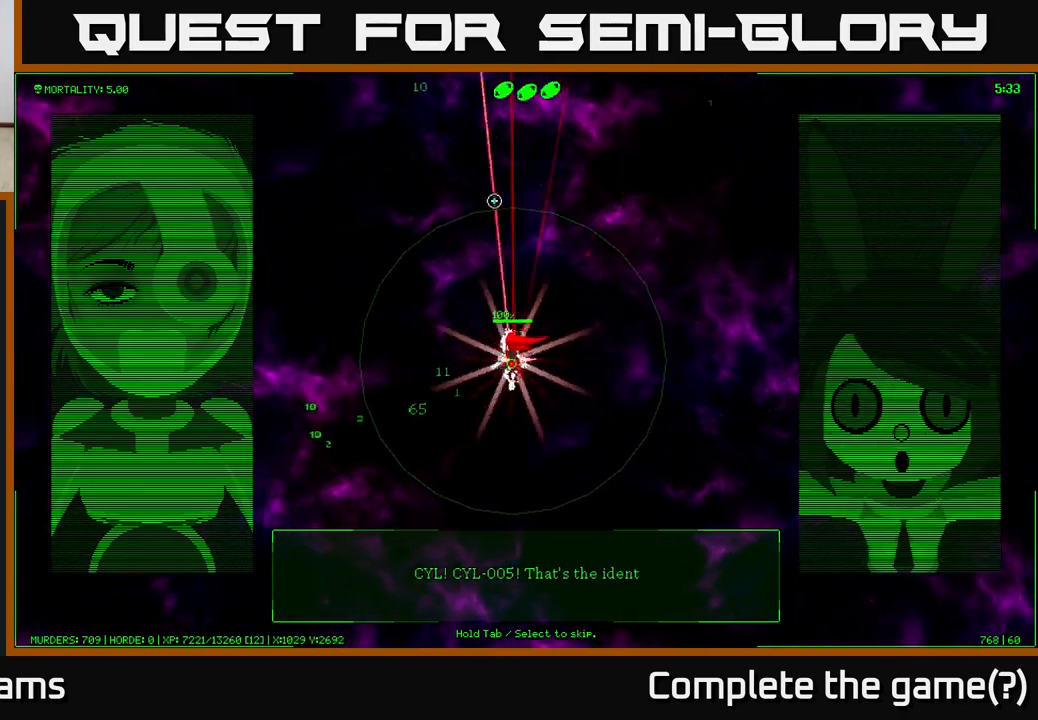
{"buttons": [], "left_stick": "left", "right_stick": "up-left", "events": [[67, "right_stick", "up-left"]]}
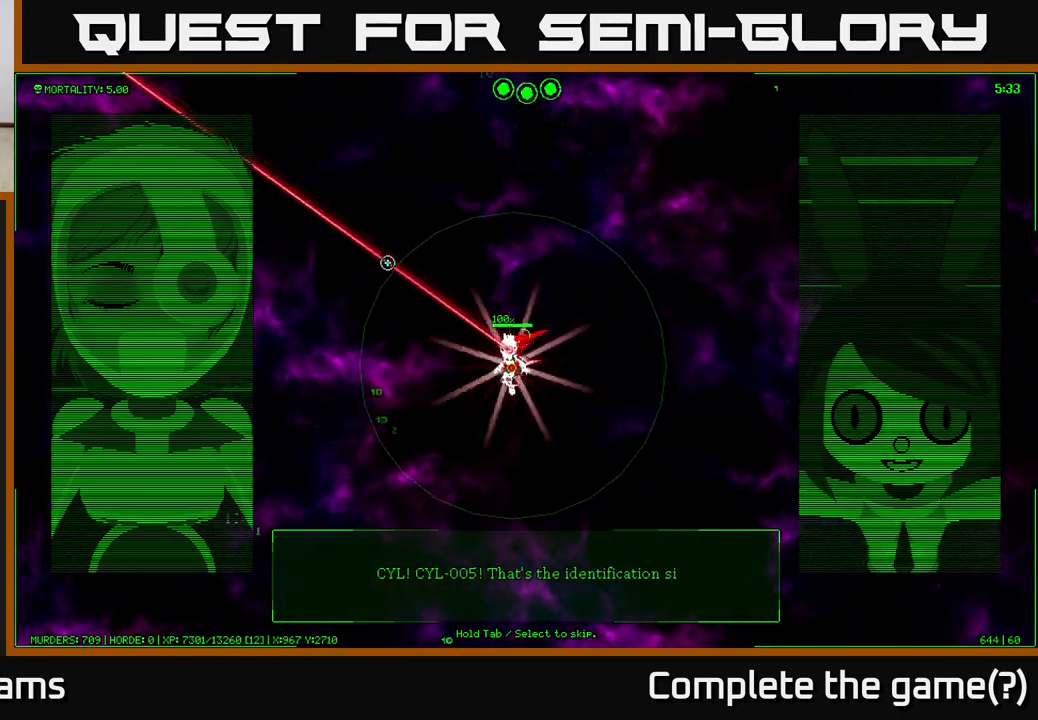
{"buttons": [], "left_stick": "left", "right_stick": "up-left", "events": []}
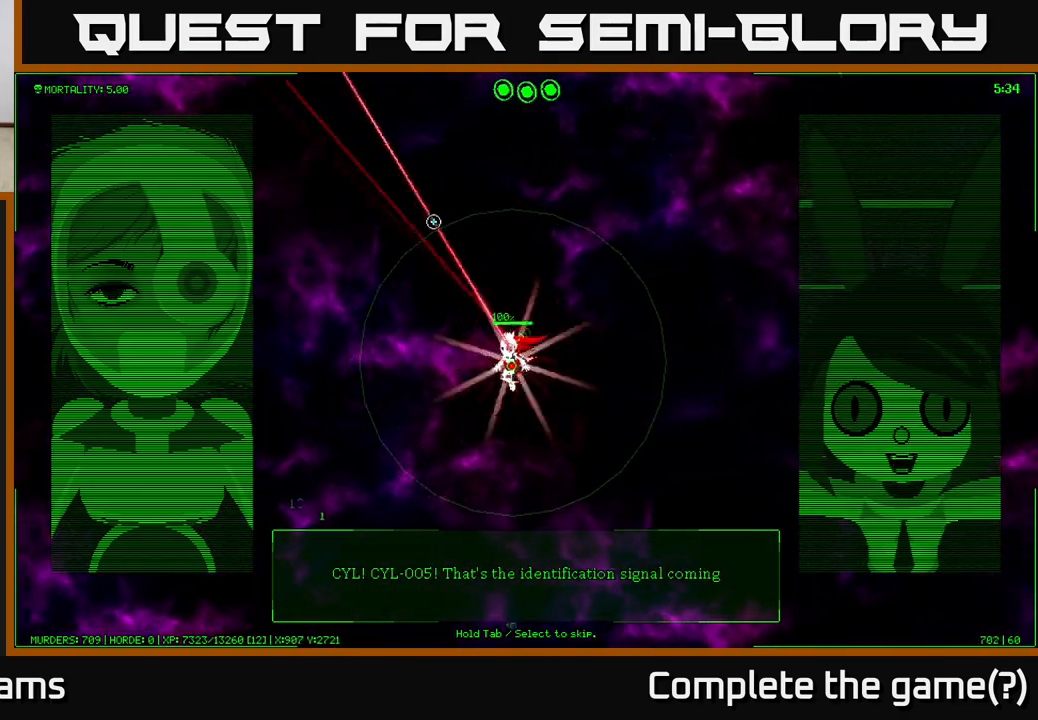
{"buttons": [], "left_stick": "down-left", "right_stick": "up-right", "events": [[50, "left_stick", "down-left"], [67, "right_stick", "up"], [283, "right_stick", "up-right"]]}
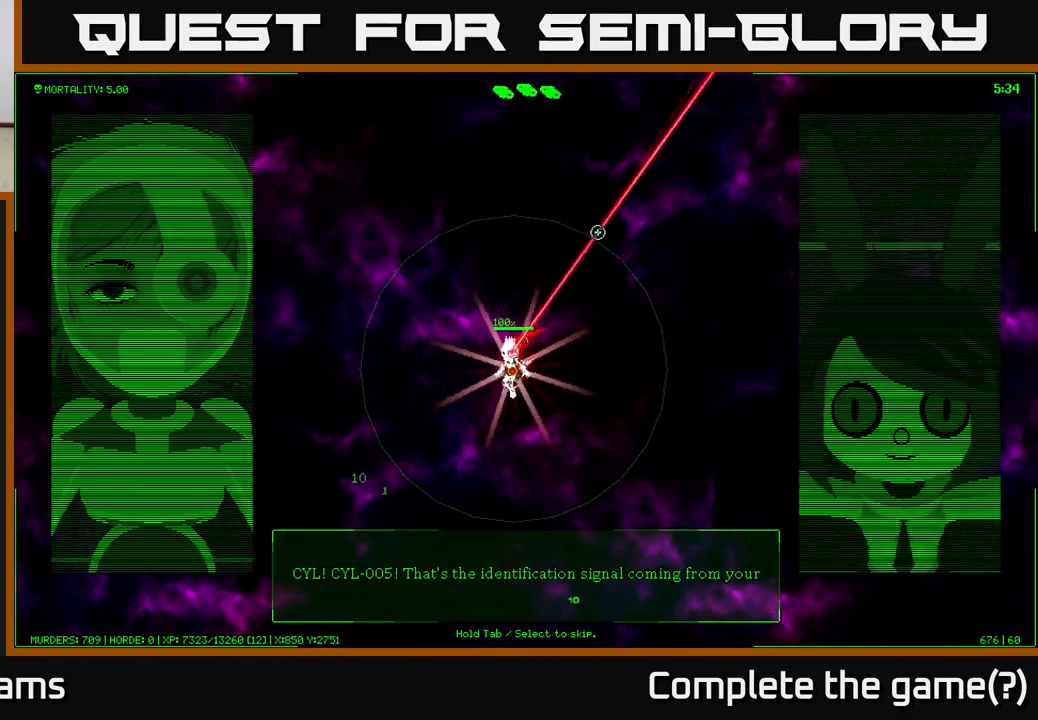
{"buttons": [], "left_stick": "down", "right_stick": "up-right", "events": [[33, "left_stick", "down"]]}
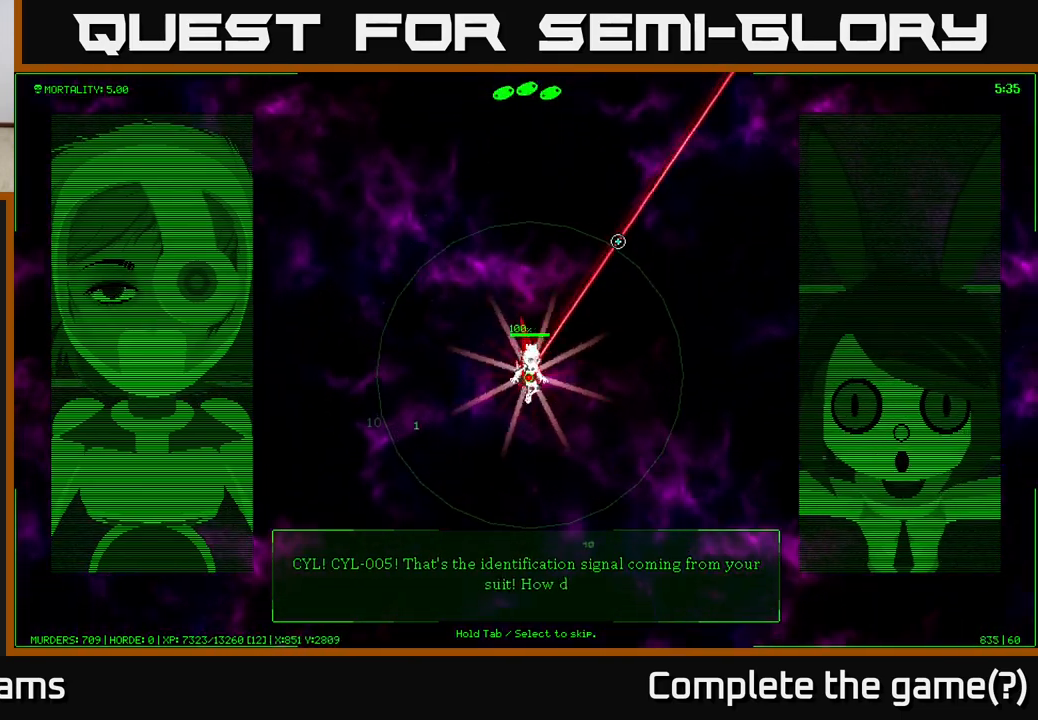
{"buttons": [], "left_stick": "down", "right_stick": "up-right", "events": []}
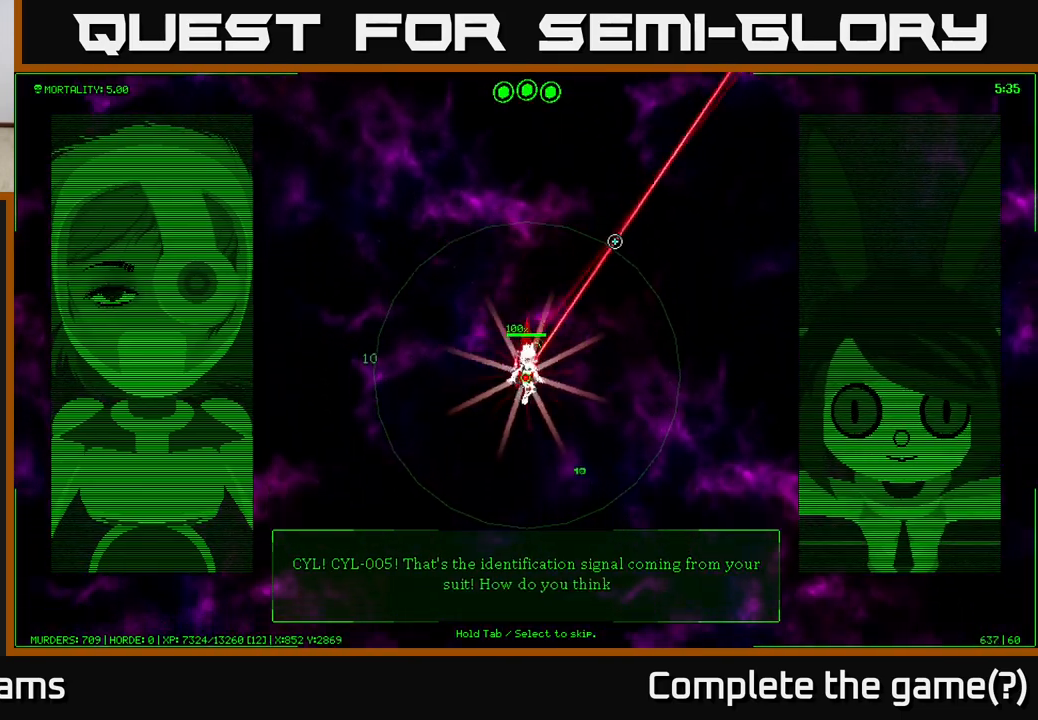
{"buttons": [], "left_stick": "down-right", "right_stick": "up-right", "events": [[500, "left_stick", "down-right"]]}
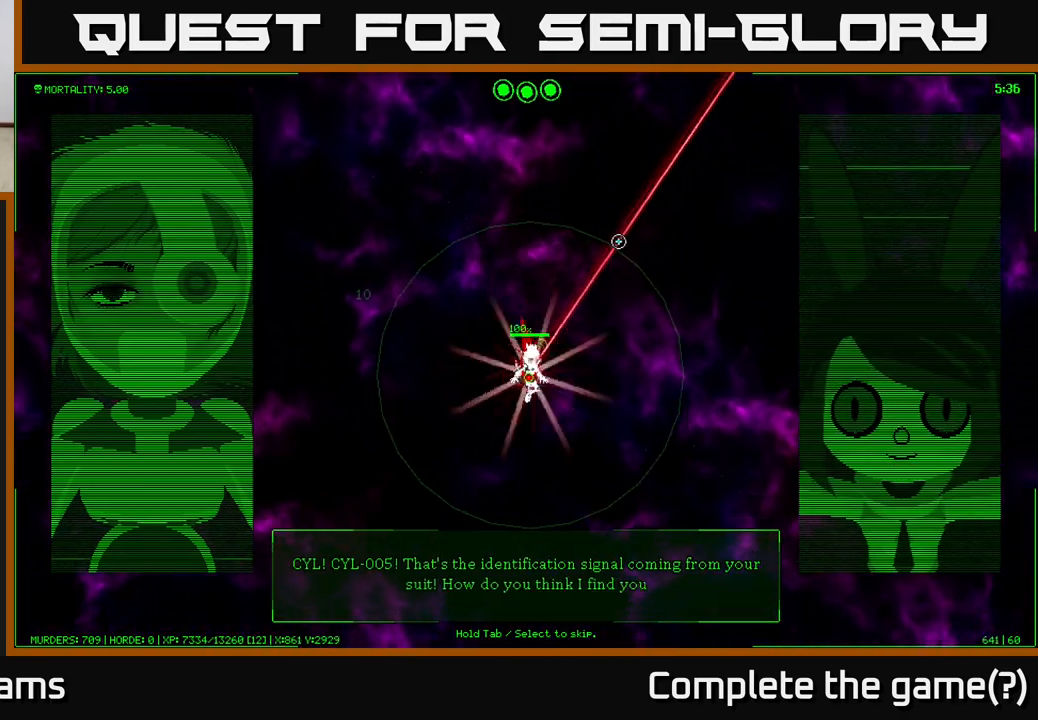
{"buttons": [], "left_stick": "down-right", "right_stick": "up-right", "events": []}
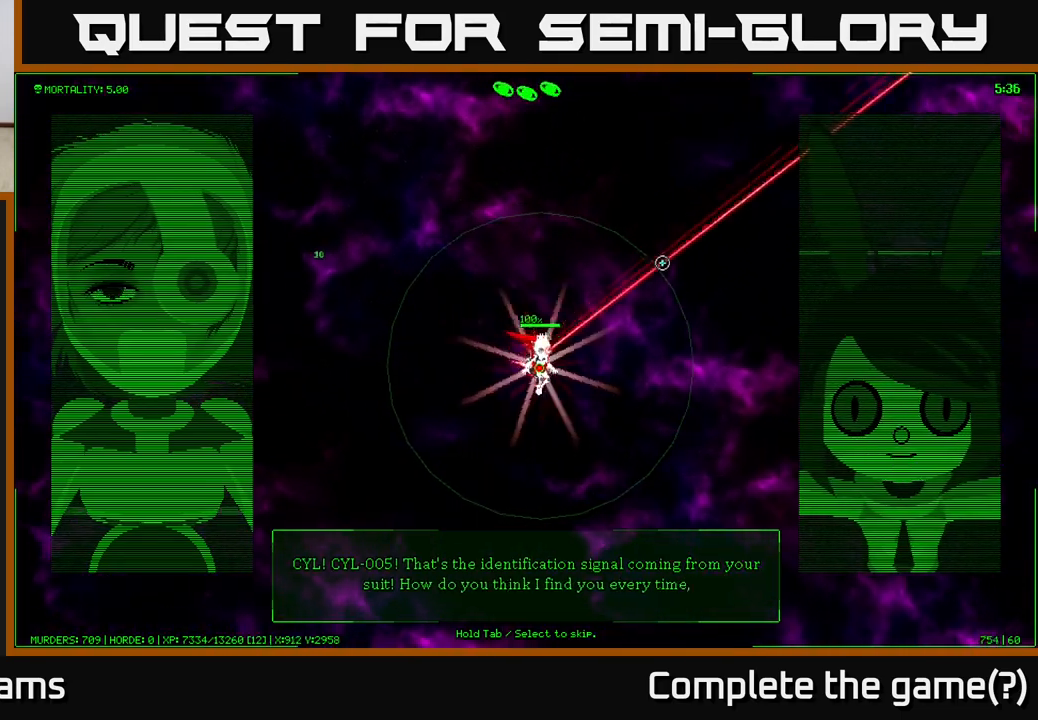
{"buttons": [], "left_stick": "down-right", "right_stick": "right", "events": [[383, "right_stick", "right"]]}